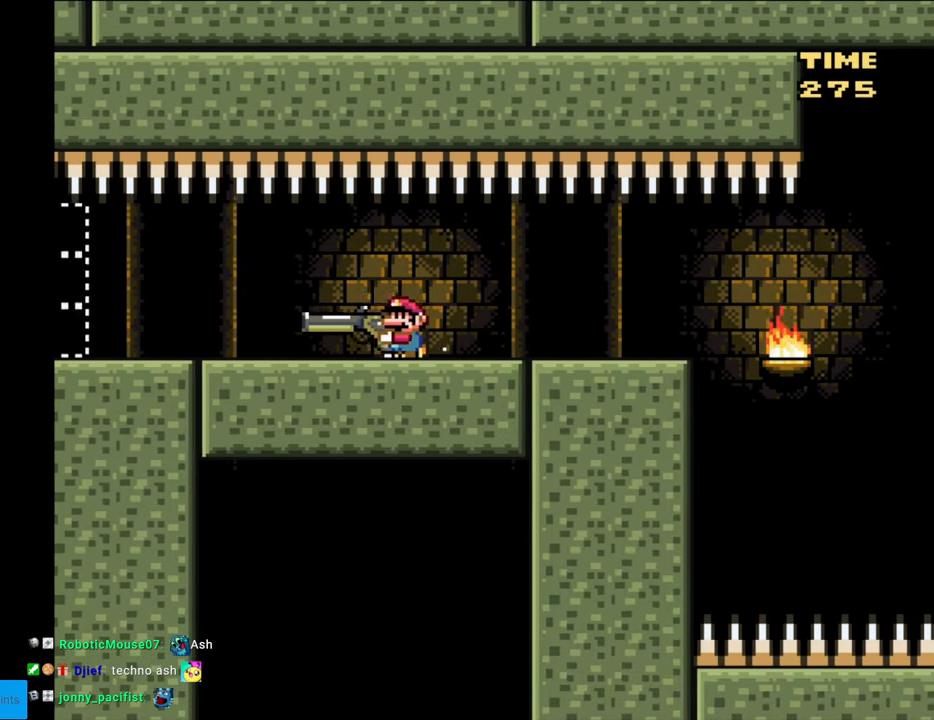
Gameplay with a controller (Nintendo layout); each line is a JSON object with the inputs held at the frame after it. "events" lists button and stick changes between this image and that frame as [ms after this image, input, new state], when the widget could be followed in between. Not read: L3 R3.
{"buttons": ["Y", "DPAD_LEFT"], "events": []}
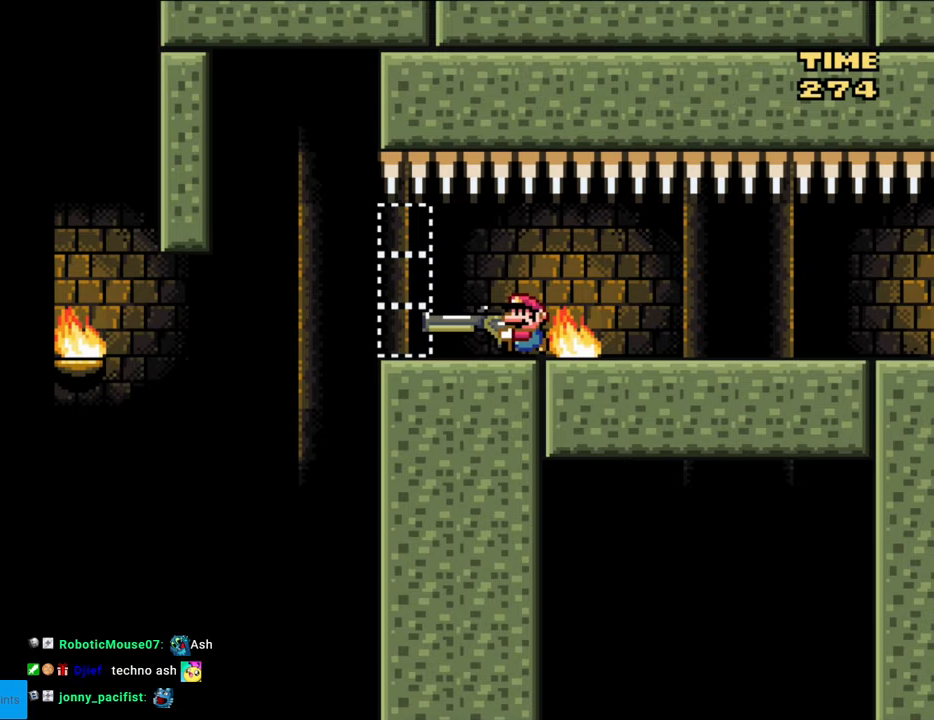
{"buttons": ["Y"], "events": [[50, "DPAD_LEFT", "up"], [167, "DPAD_RIGHT", "down"], [333, "DPAD_RIGHT", "up"]]}
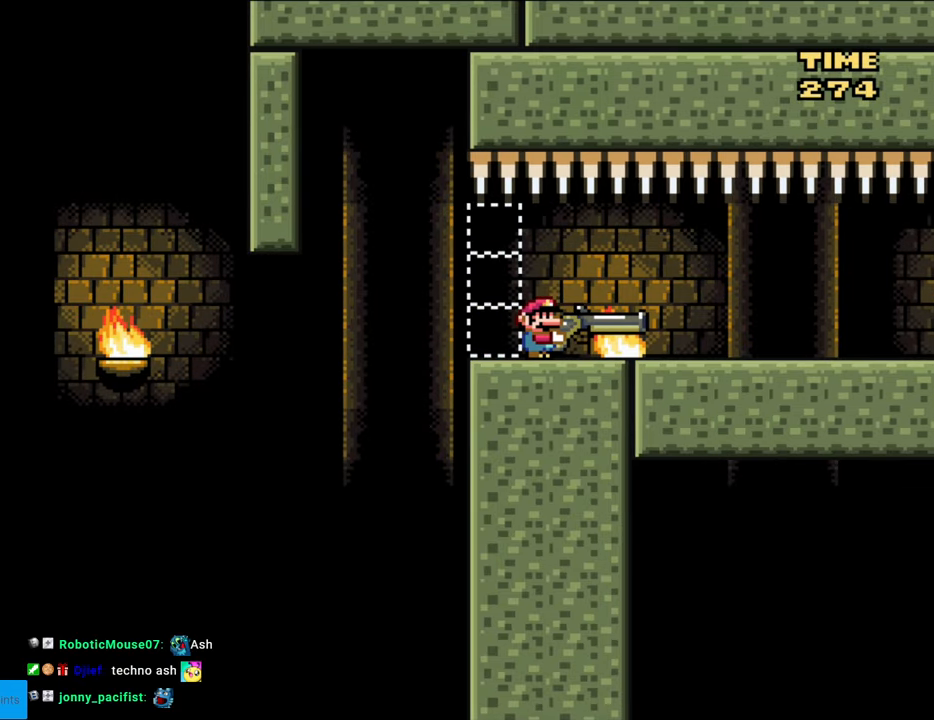
{"buttons": ["Y"], "events": [[67, "DPAD_RIGHT", "down"], [483, "DPAD_RIGHT", "up"]]}
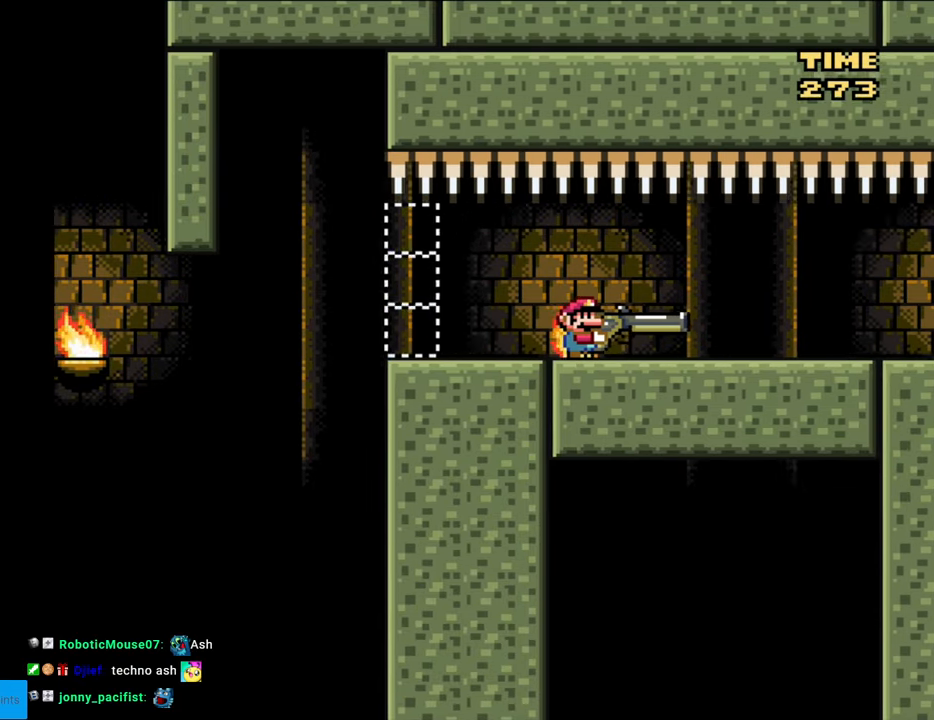
{"buttons": ["Y"], "events": [[100, "DPAD_LEFT", "down"], [450, "DPAD_LEFT", "up"]]}
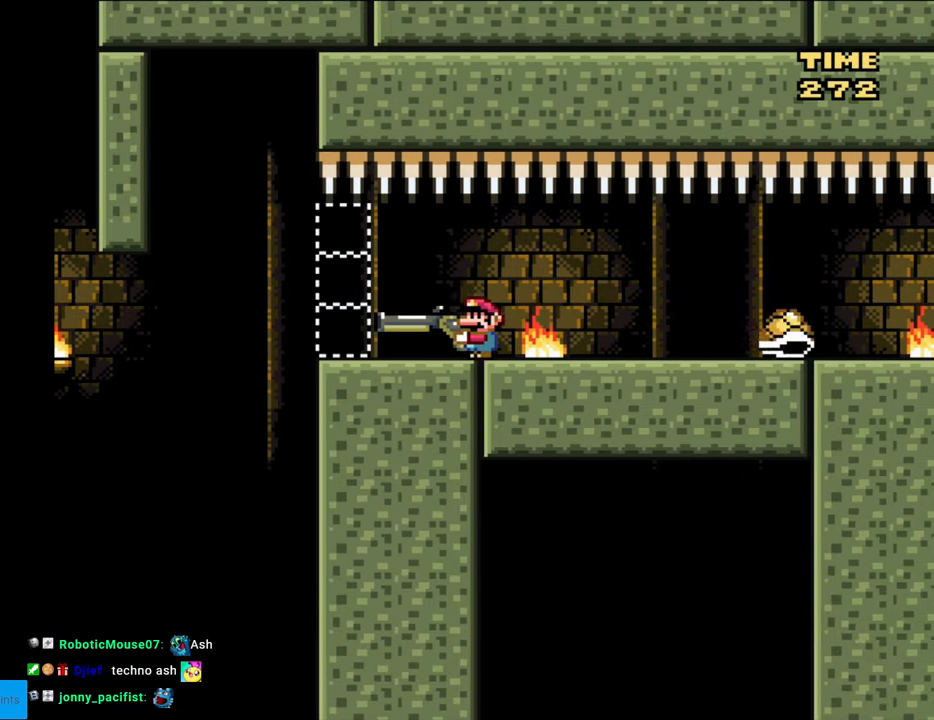
{"buttons": ["Y"], "events": [[50, "DPAD_LEFT", "down"], [417, "B", "down"], [467, "B", "up"], [500, "DPAD_LEFT", "up"]]}
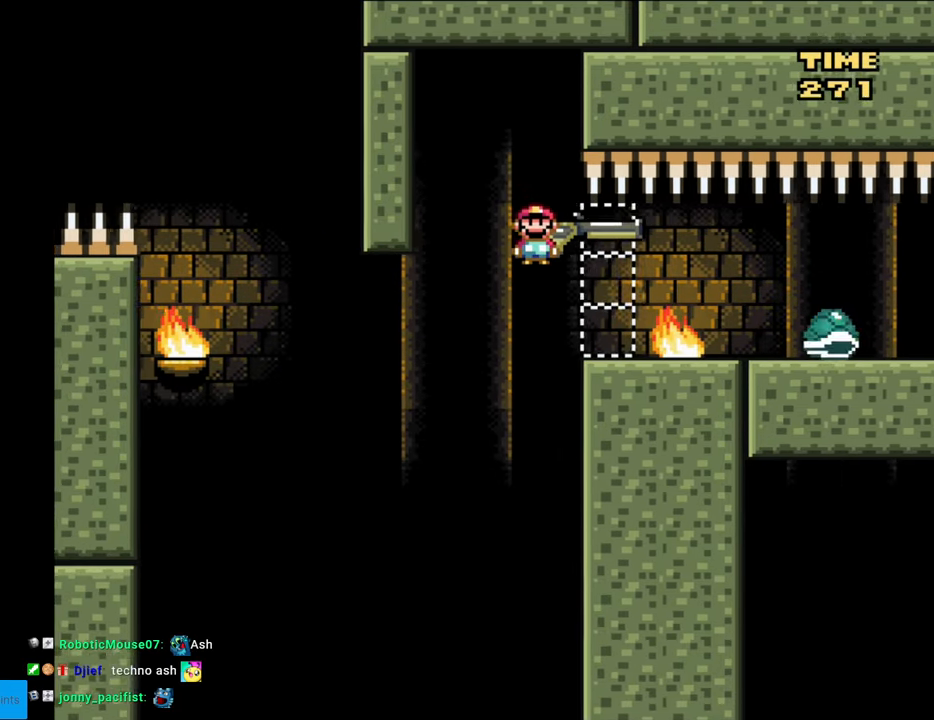
{"buttons": ["Y", "DPAD_RIGHT"], "events": [[33, "DPAD_RIGHT", "down"], [250, "DPAD_LEFT", "down"], [250, "DPAD_RIGHT", "up"], [300, "Y", "up"], [317, "DPAD_LEFT", "up"], [317, "DPAD_UP", "down"], [350, "DPAD_RIGHT", "down"], [350, "DPAD_UP", "up"], [350, "Y", "down"]]}
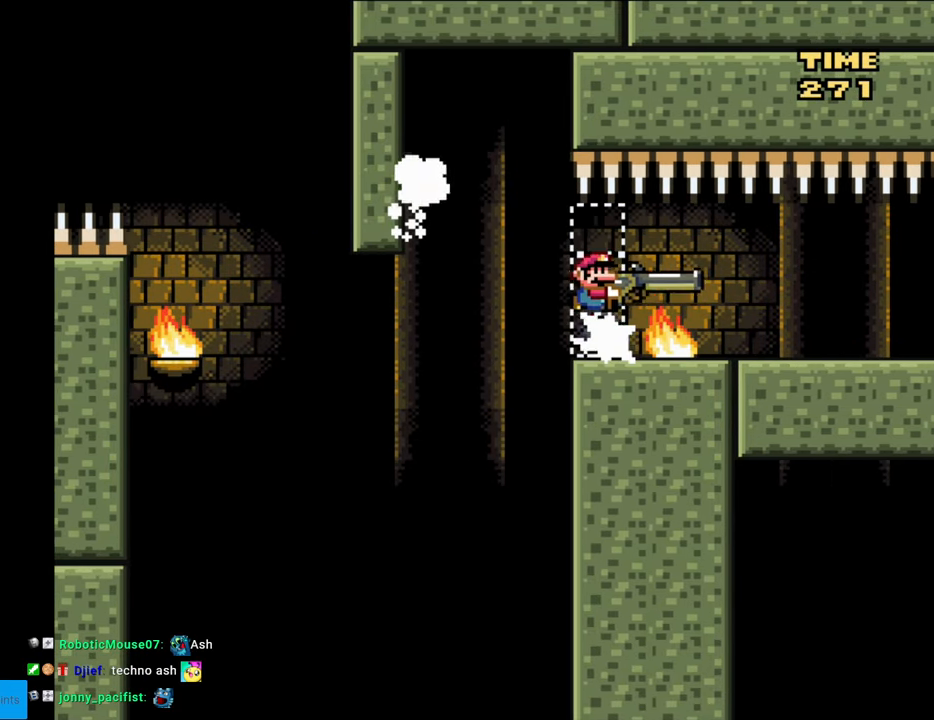
{"buttons": ["Y", "DPAD_RIGHT"], "events": [[117, "DPAD_RIGHT", "up"], [133, "DPAD_RIGHT", "down"], [383, "DPAD_RIGHT", "up"], [483, "DPAD_RIGHT", "down"]]}
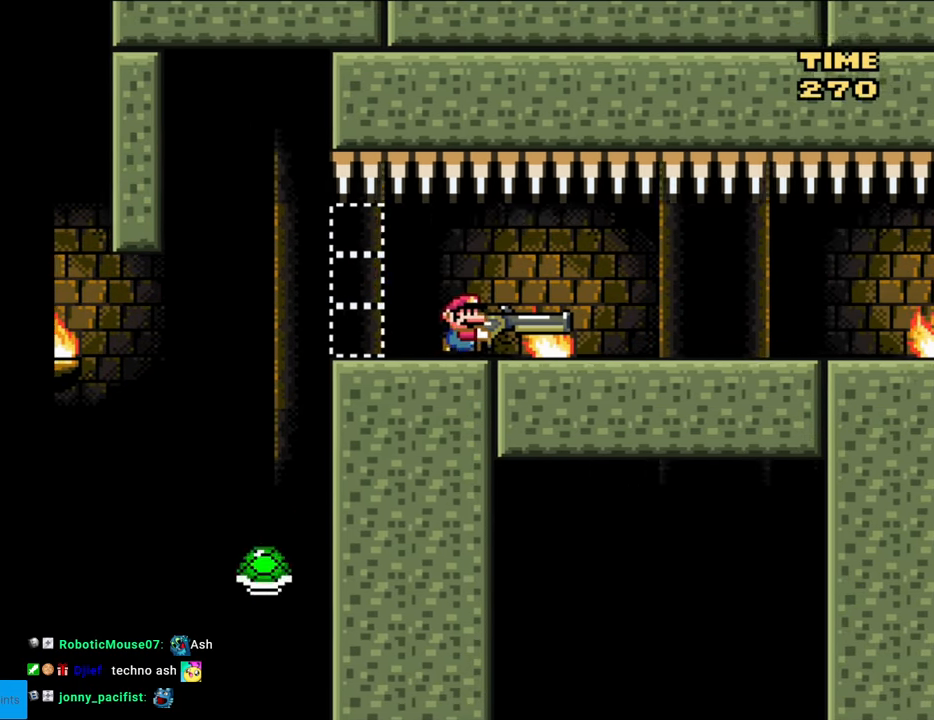
{"buttons": ["Y"], "events": [[450, "DPAD_RIGHT", "up"]]}
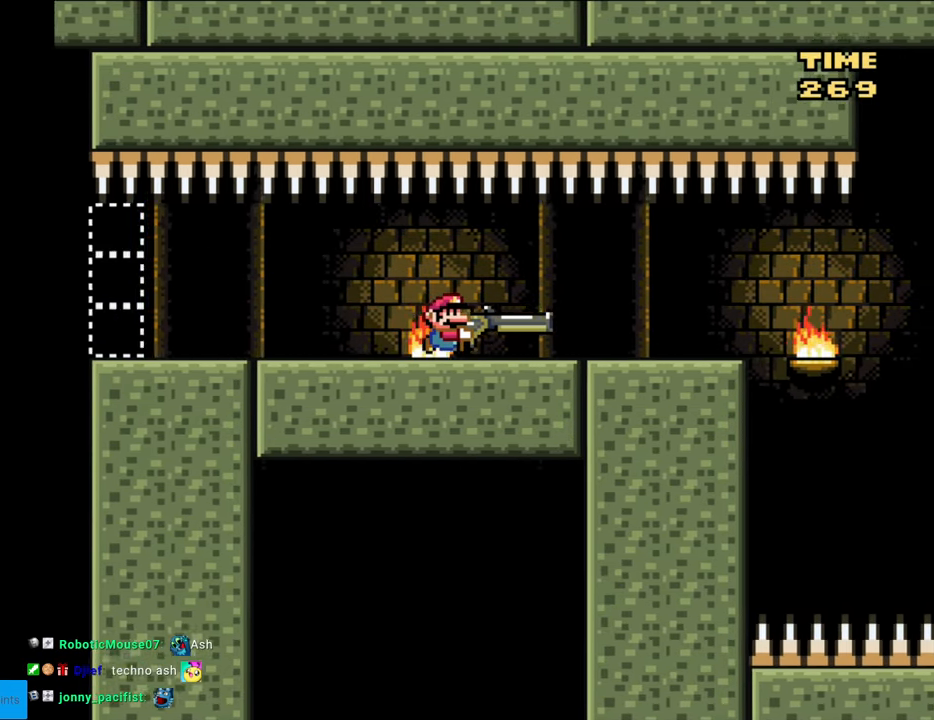
{"buttons": ["Y", "DPAD_LEFT"], "events": [[83, "DPAD_LEFT", "down"], [217, "DPAD_LEFT", "up"], [500, "DPAD_LEFT", "down"]]}
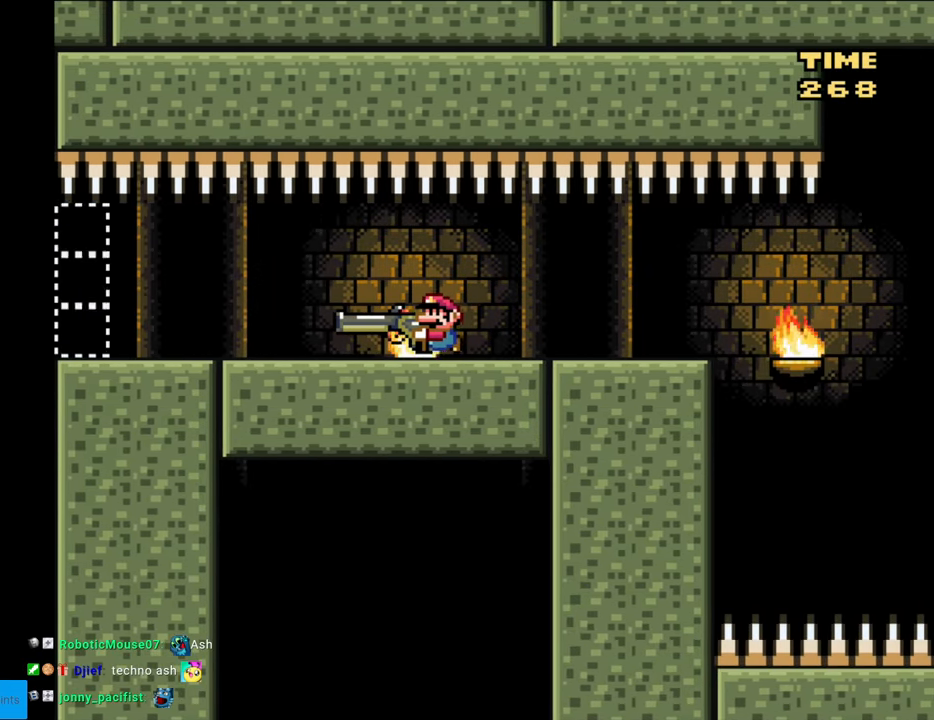
{"buttons": ["Y", "DPAD_LEFT"], "events": []}
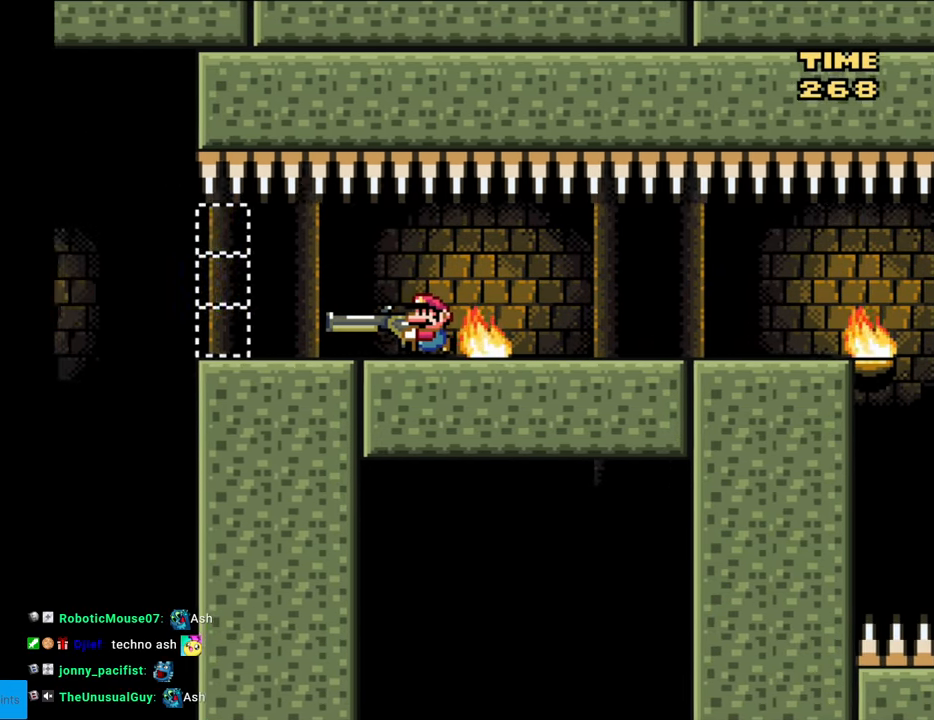
{"buttons": ["Y", "DPAD_RIGHT"], "events": [[367, "DPAD_LEFT", "up"], [417, "DPAD_RIGHT", "down"]]}
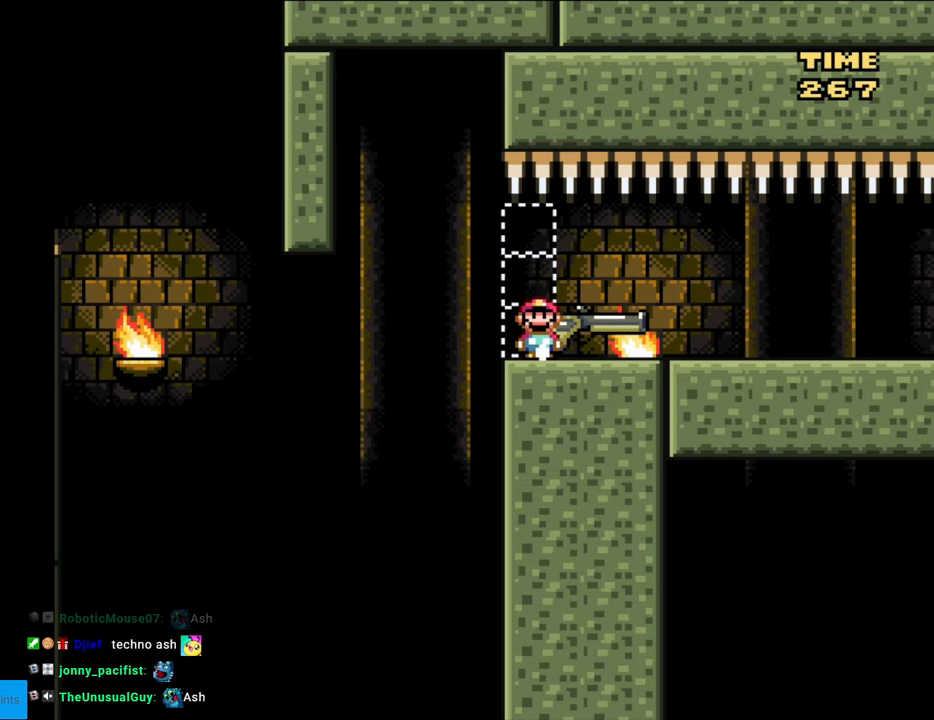
{"buttons": ["Y", "DPAD_LEFT"], "events": [[467, "DPAD_RIGHT", "up"], [483, "DPAD_UP", "down"], [500, "DPAD_LEFT", "down"], [500, "DPAD_UP", "up"]]}
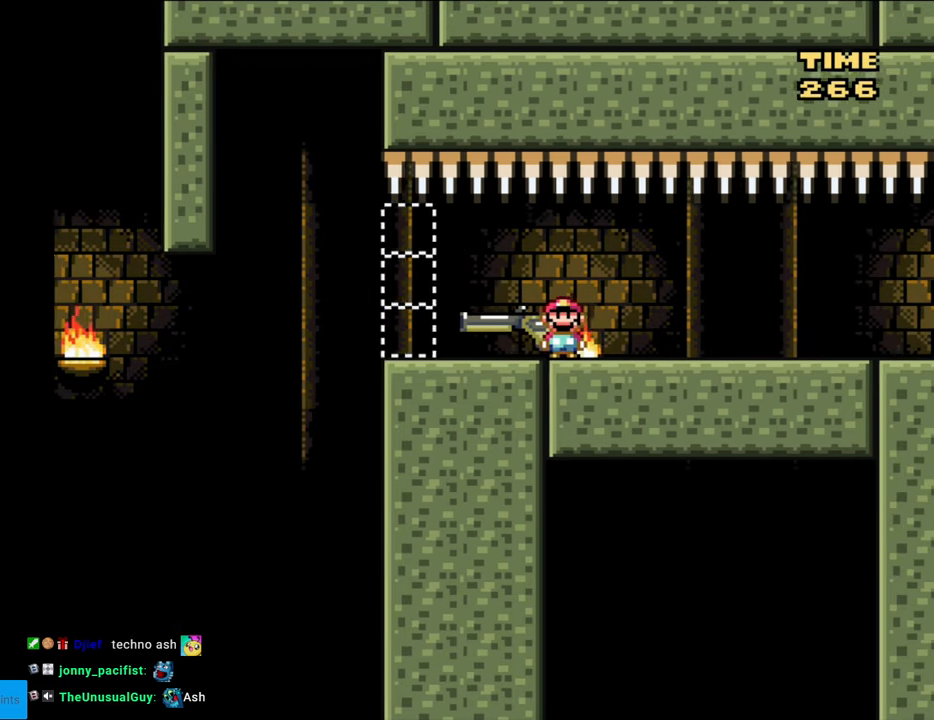
{"buttons": ["Y", "DPAD_LEFT"], "events": [[200, "DPAD_LEFT", "up"], [383, "DPAD_LEFT", "down"]]}
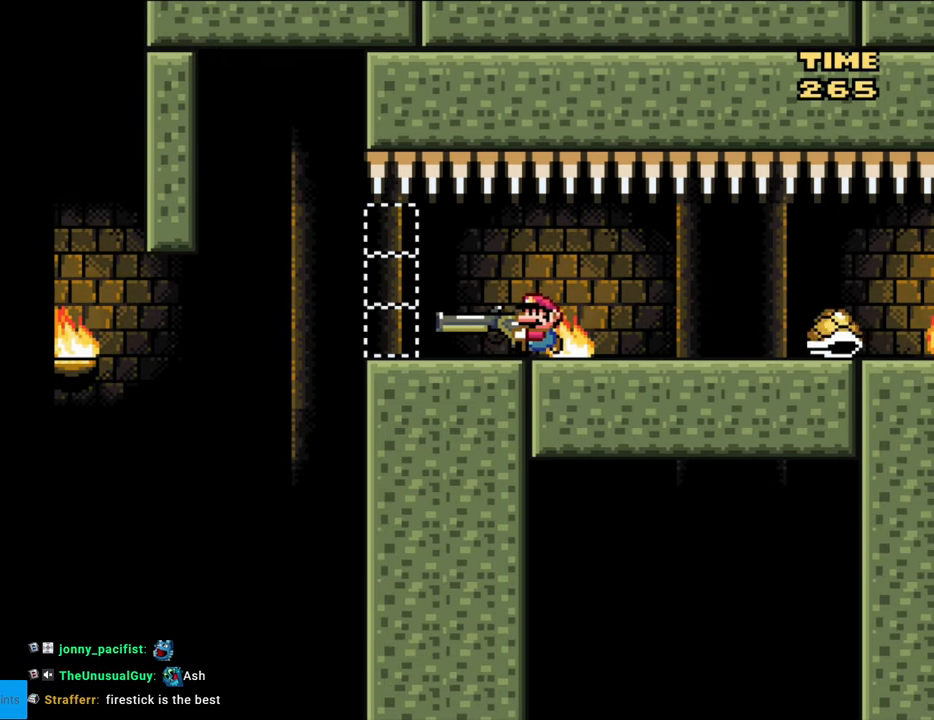
{"buttons": ["B", "Y", "DPAD_UP", "DPAD_LEFT"], "events": [[467, "B", "down"], [500, "DPAD_UP", "down"]]}
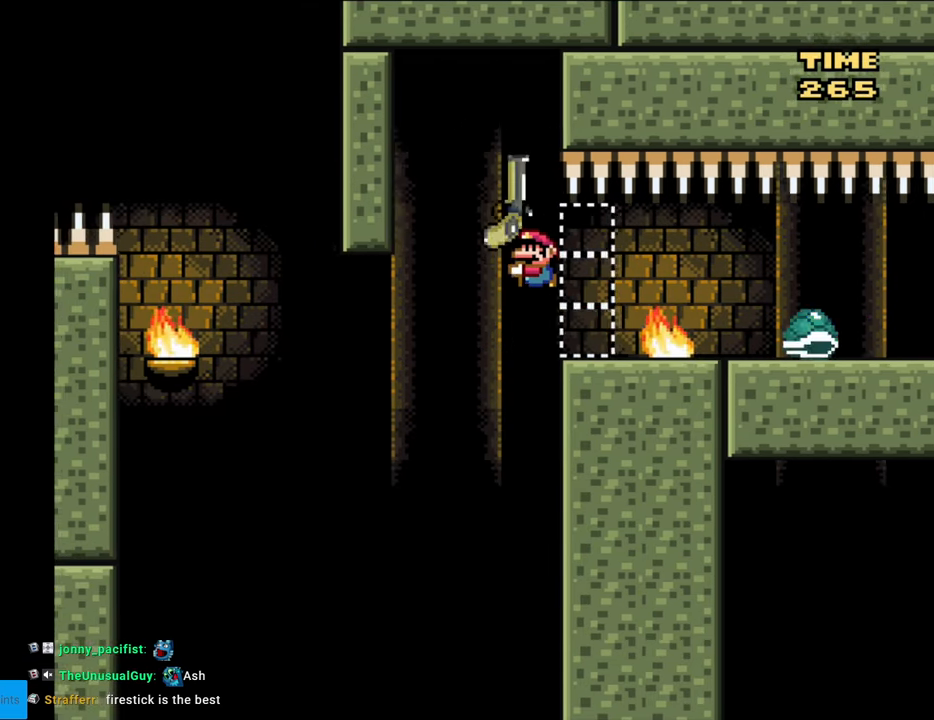
{"buttons": ["Y", "DPAD_RIGHT"], "events": [[17, "DPAD_LEFT", "up"], [33, "DPAD_UP", "up"], [50, "DPAD_RIGHT", "down"], [83, "B", "up"], [317, "DPAD_RIGHT", "up"], [317, "DPAD_UP", "down"], [333, "DPAD_LEFT", "down"], [333, "DPAD_UP", "up"], [383, "Y", "up"], [433, "DPAD_LEFT", "up"], [450, "Y", "down"], [483, "DPAD_RIGHT", "down"]]}
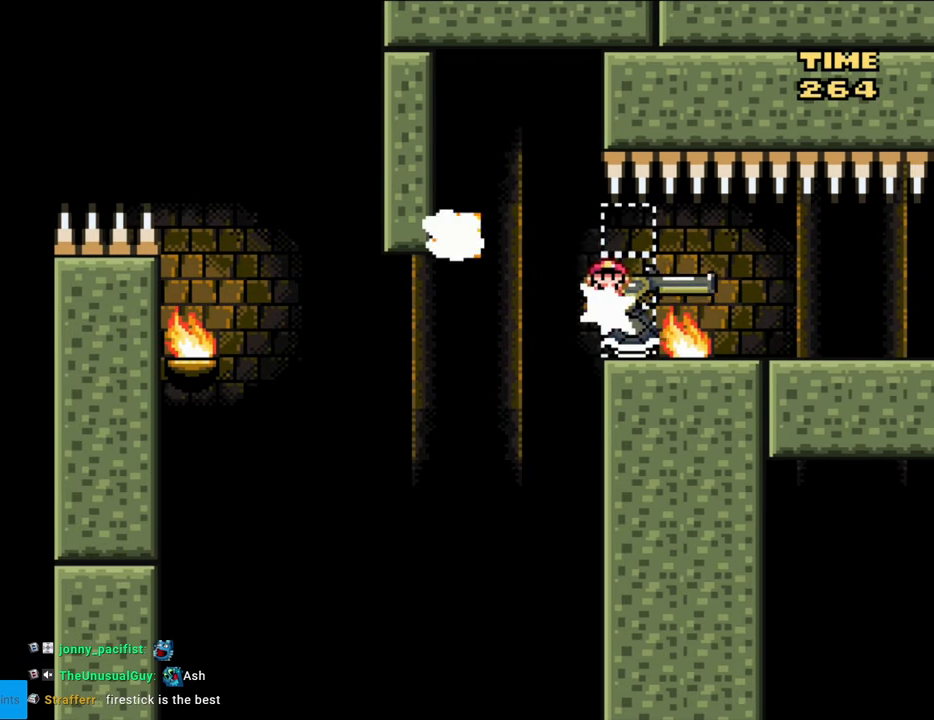
{"buttons": ["Y", "DPAD_RIGHT"], "events": []}
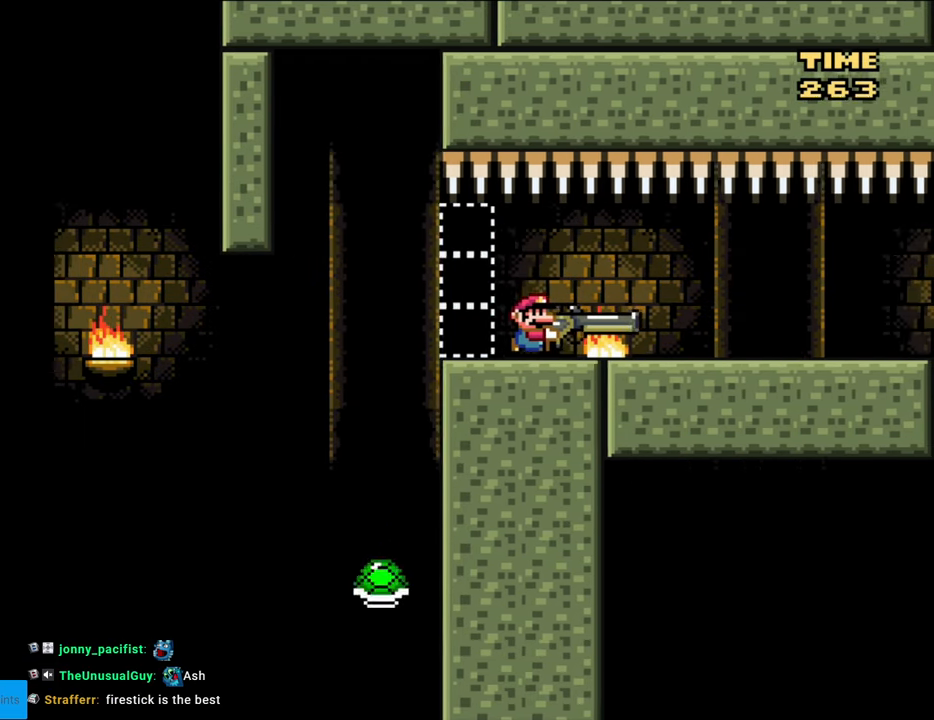
{"buttons": ["Y", "DPAD_LEFT"], "events": [[383, "DPAD_RIGHT", "up"], [433, "DPAD_LEFT", "down"]]}
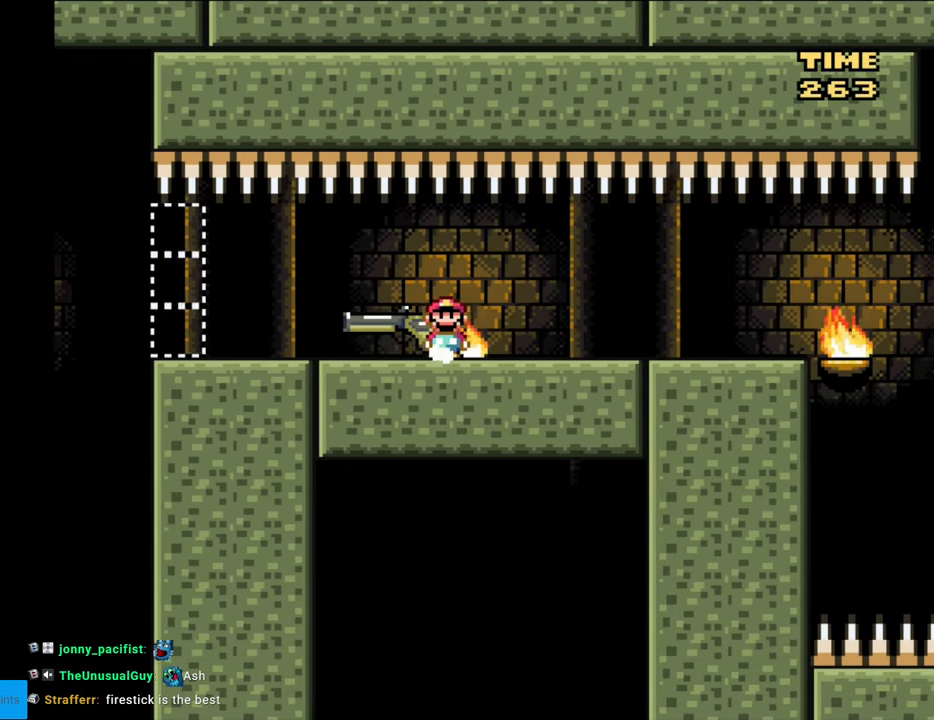
{"buttons": ["Y"], "events": [[67, "DPAD_LEFT", "up"]]}
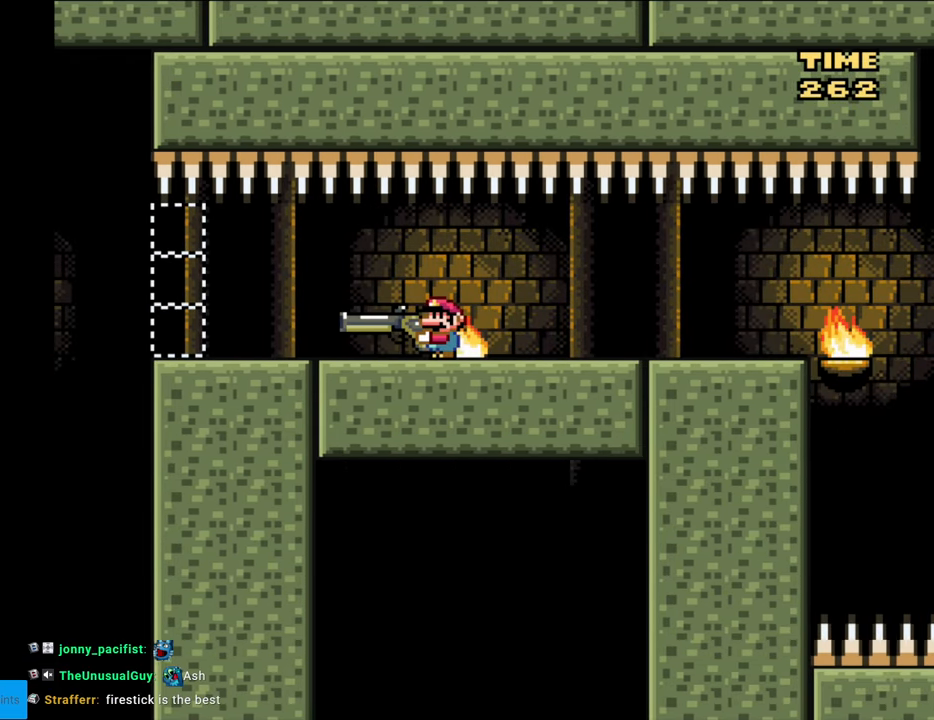
{"buttons": ["Y"], "events": []}
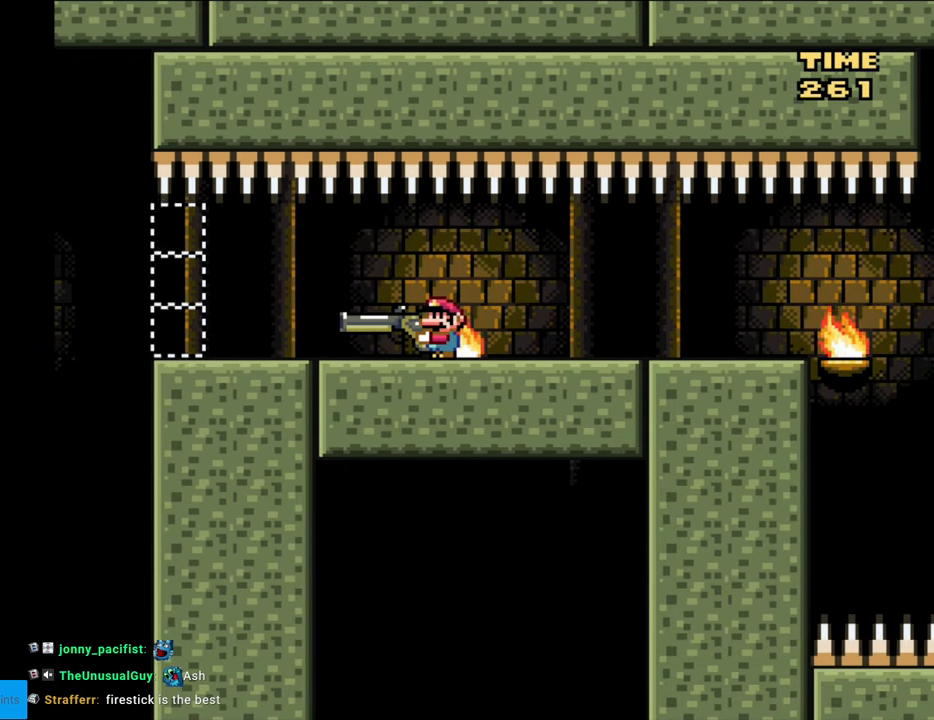
{"buttons": ["Y"], "events": []}
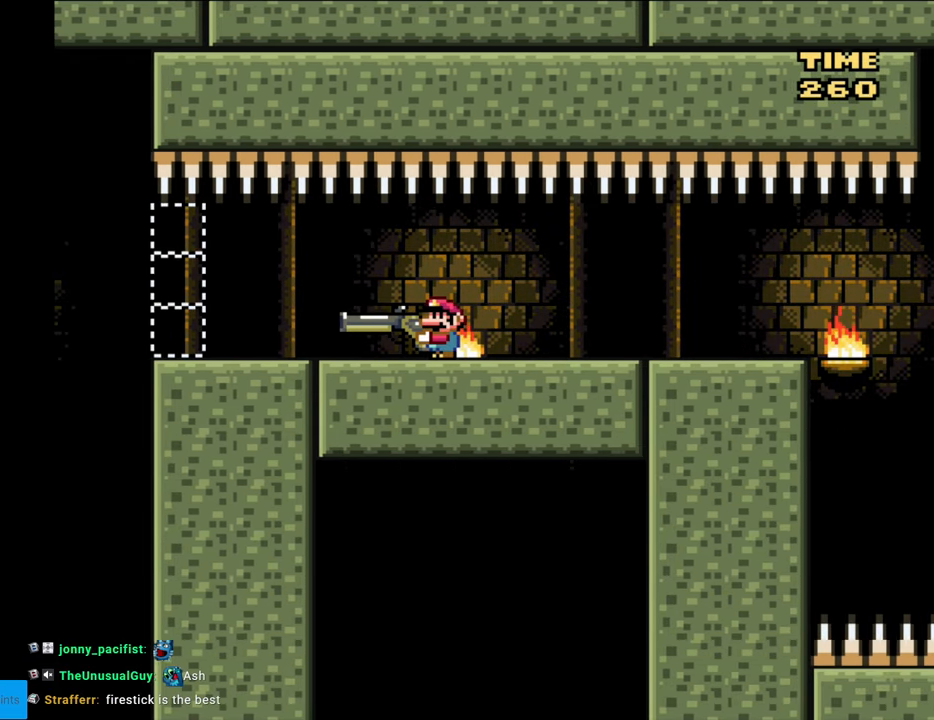
{"buttons": ["Y"], "events": []}
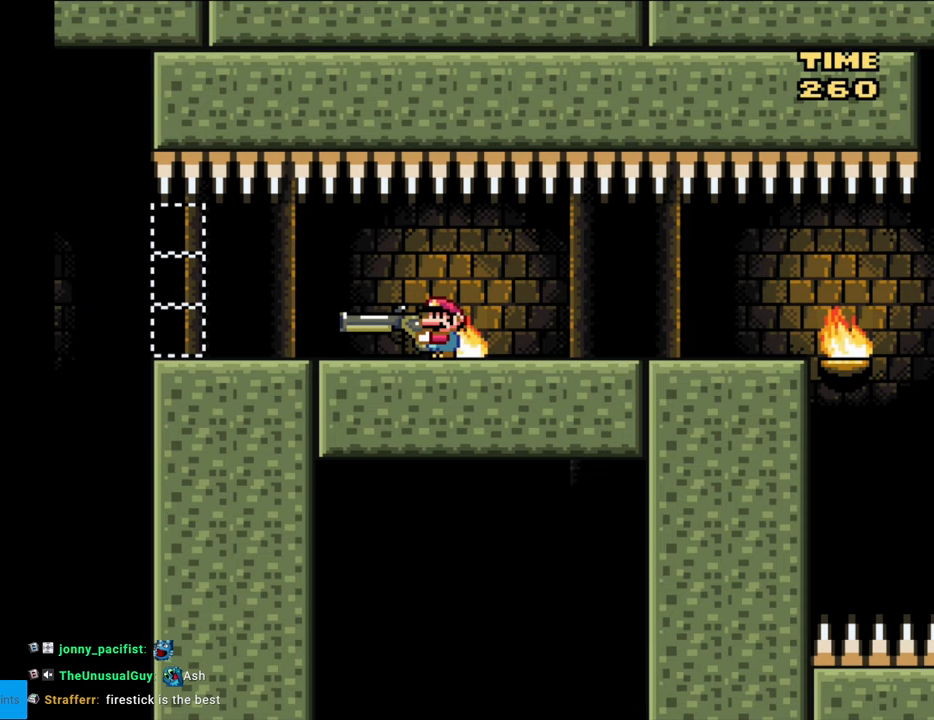
{"buttons": ["Y", "DPAD_LEFT"], "events": [[283, "DPAD_LEFT", "down"]]}
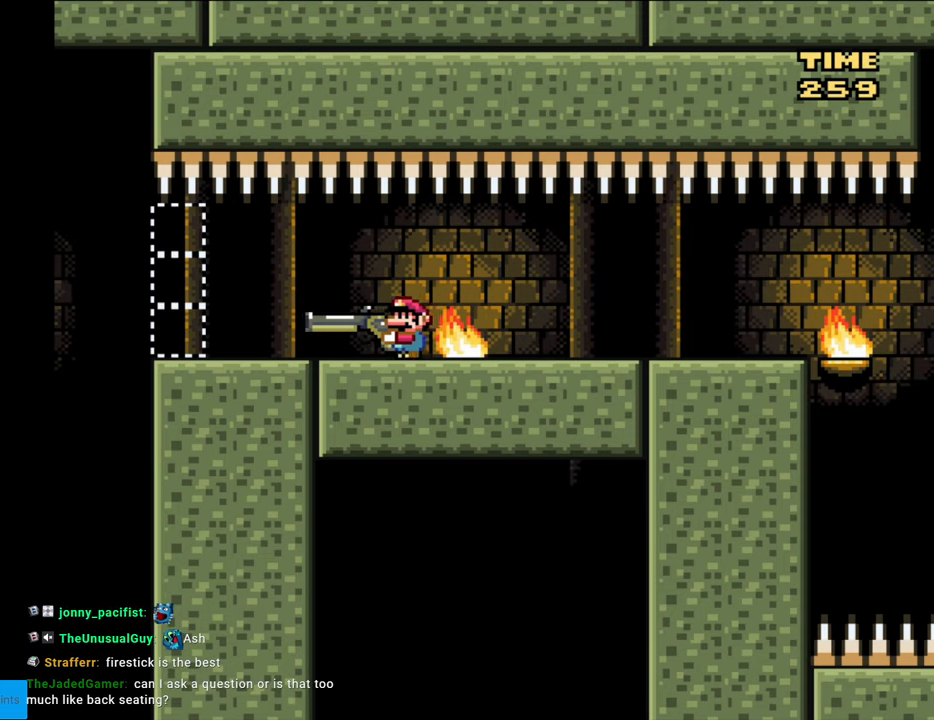
{"buttons": ["Y", "DPAD_RIGHT"], "events": [[433, "DPAD_LEFT", "up"], [450, "DPAD_RIGHT", "down"]]}
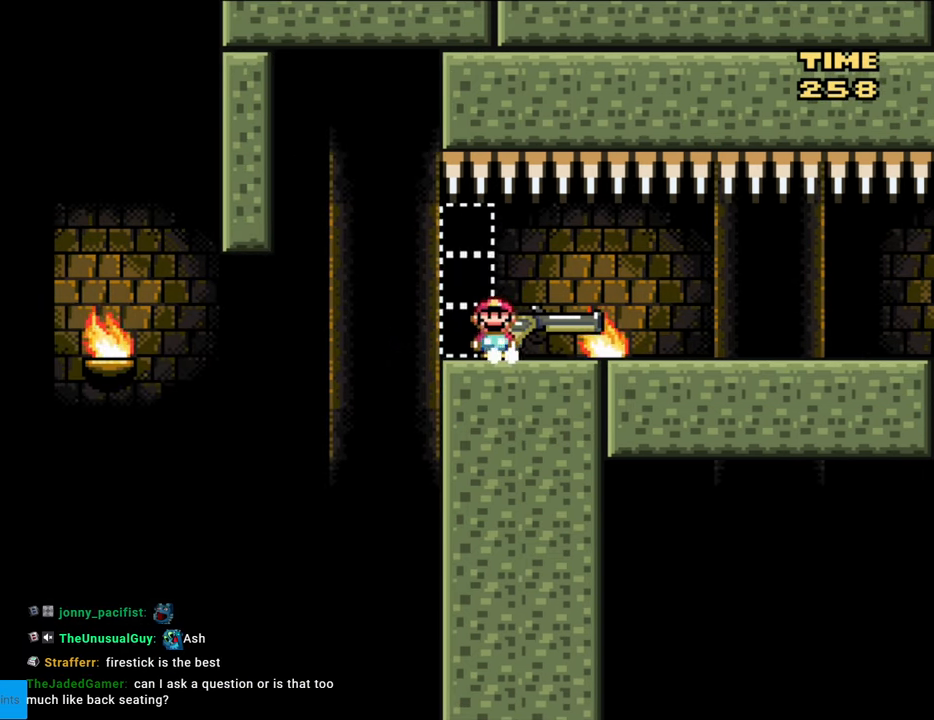
{"buttons": ["Y"], "events": [[283, "DPAD_RIGHT", "up"], [400, "DPAD_RIGHT", "down"], [500, "DPAD_RIGHT", "up"]]}
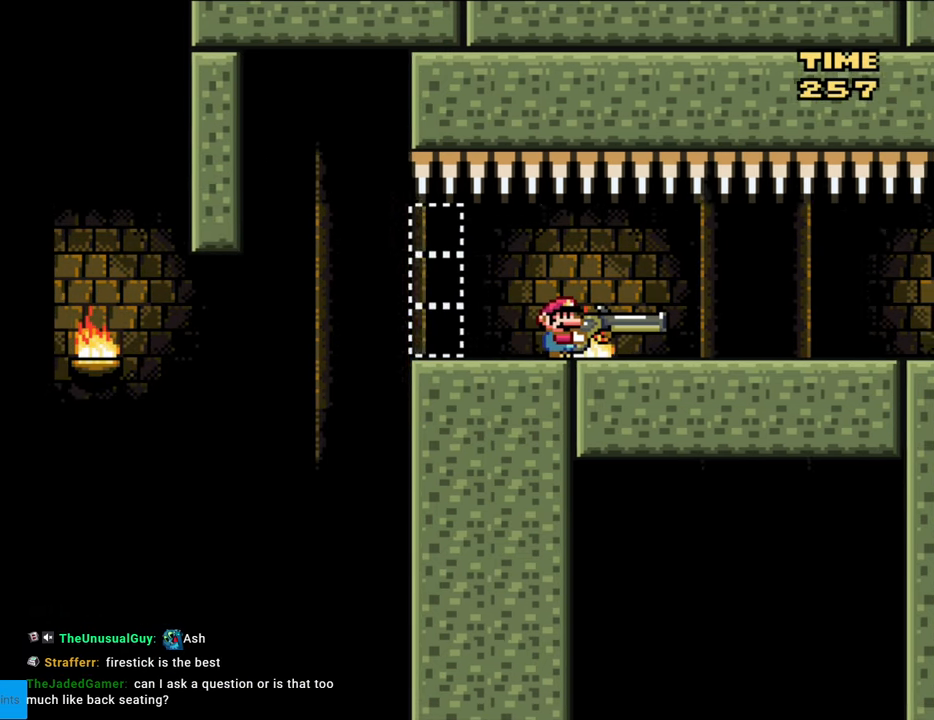
{"buttons": ["DPAD_RIGHT"], "events": [[400, "DPAD_RIGHT", "down"], [417, "Y", "up"]]}
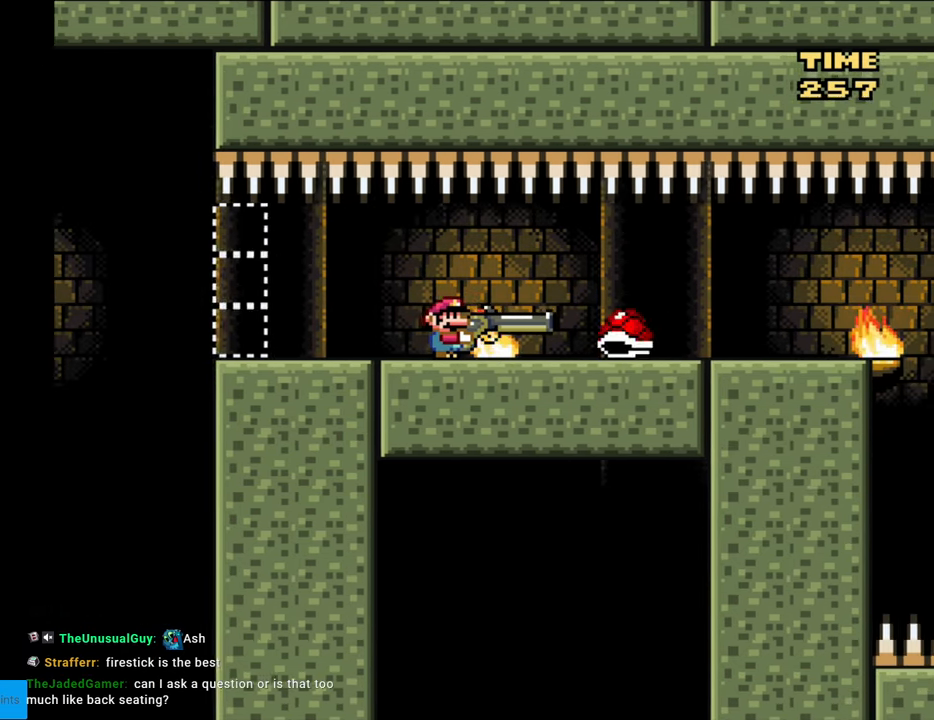
{"buttons": ["Y", "DPAD_DOWN", "DPAD_RIGHT"], "events": [[100, "DPAD_DOWN", "down"], [133, "B", "down"], [183, "B", "up"], [333, "Y", "down"]]}
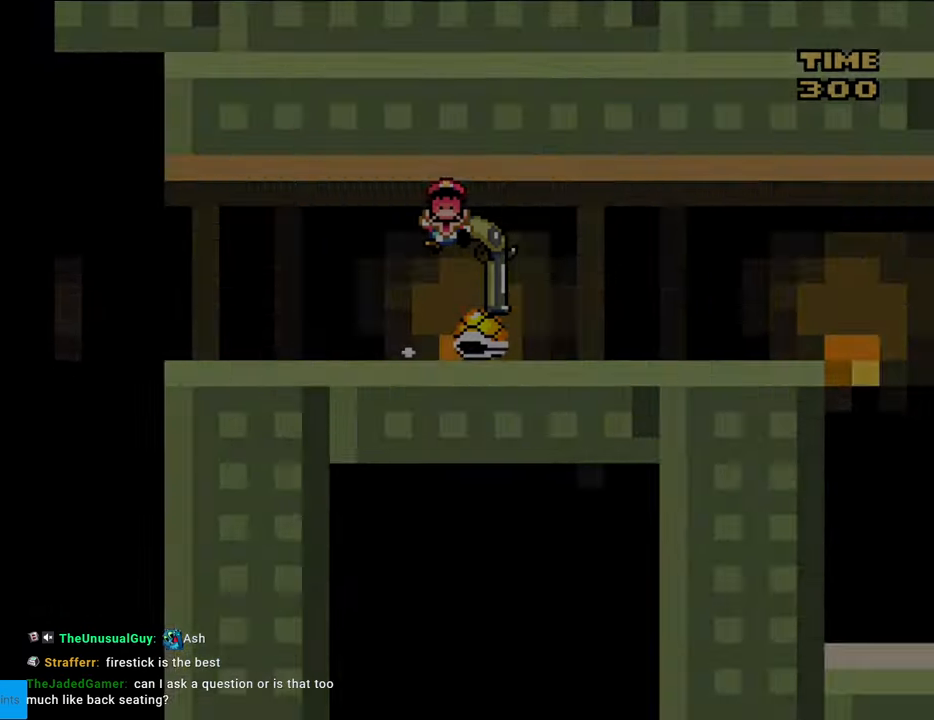
{"buttons": [], "events": [[67, "DPAD_DOWN", "up"], [150, "Y", "up"], [183, "DPAD_RIGHT", "up"]]}
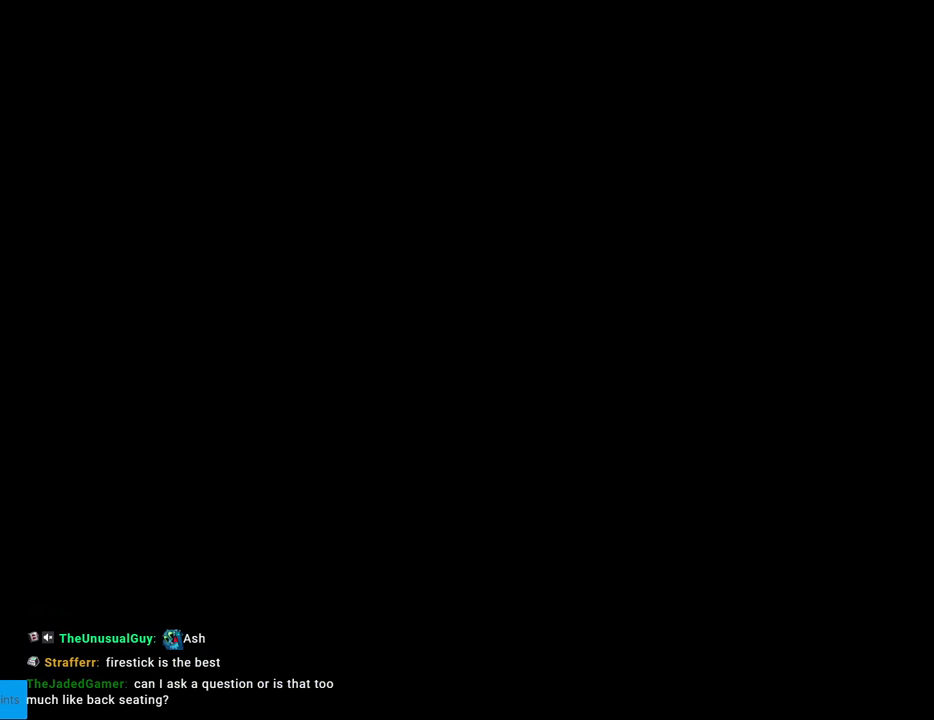
{"buttons": [], "events": []}
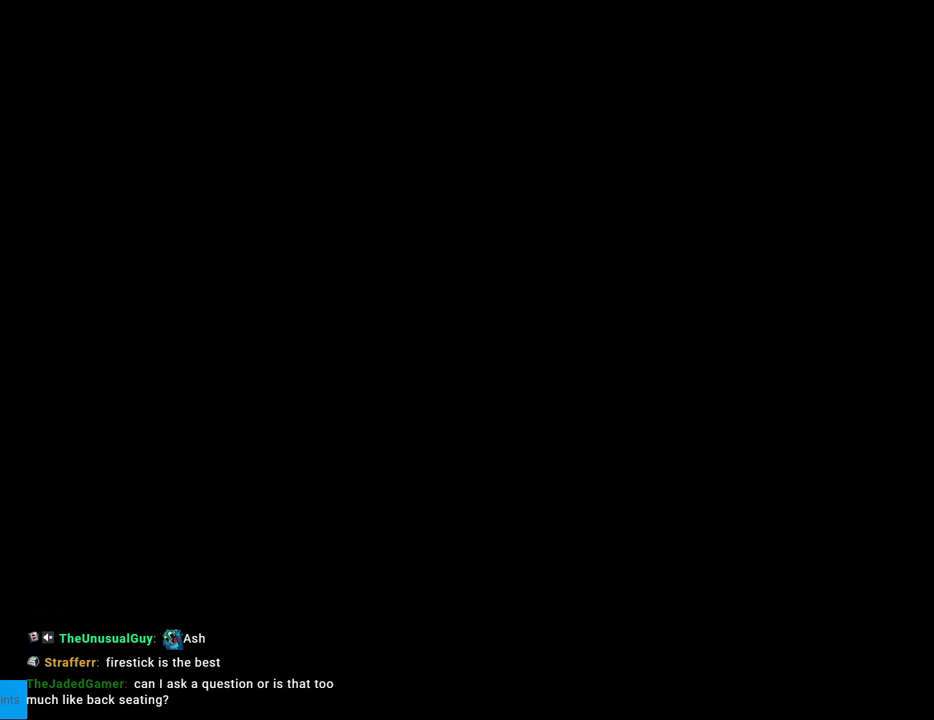
{"buttons": [], "events": []}
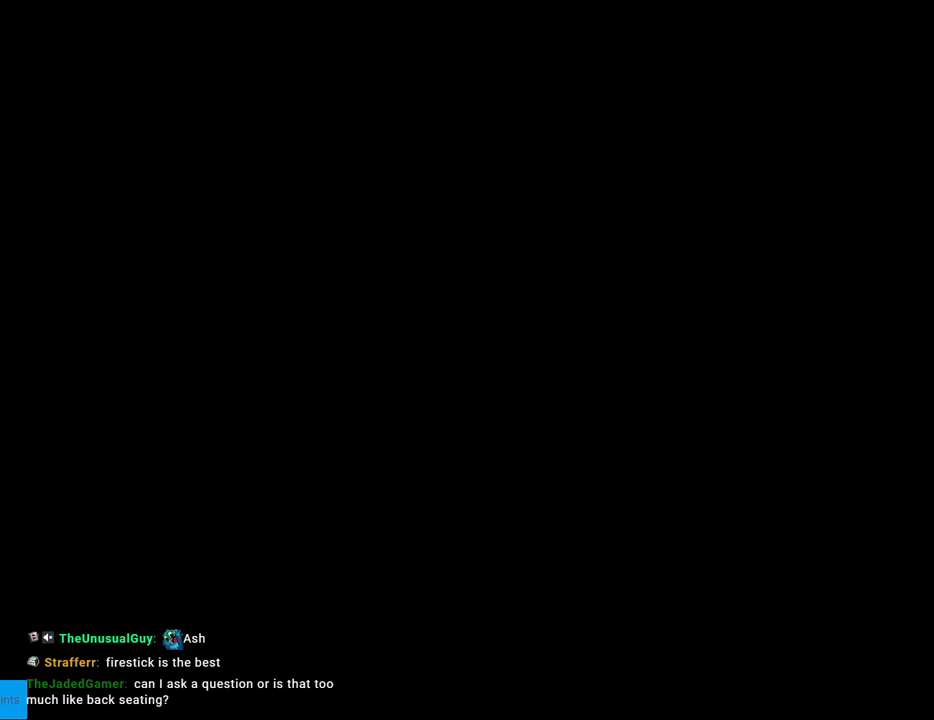
{"buttons": ["Y", "DPAD_RIGHT"], "events": [[317, "Y", "down"], [367, "DPAD_RIGHT", "down"]]}